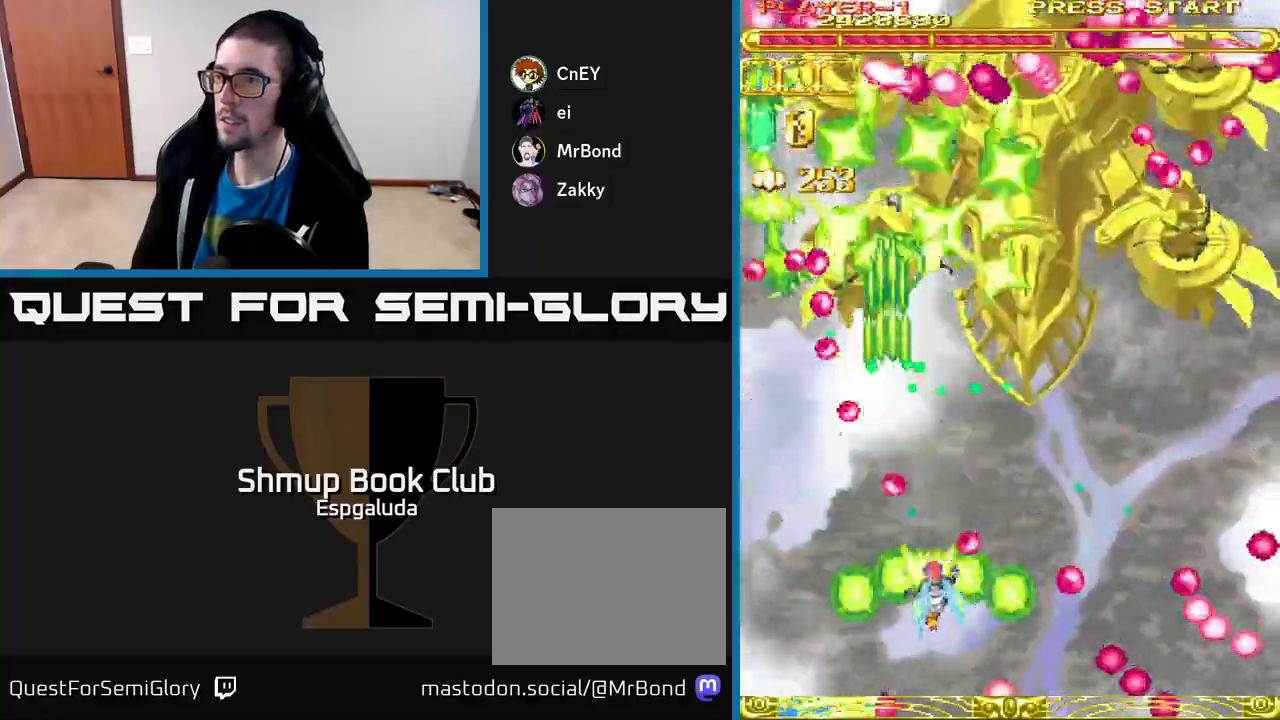
Gameplay with a controller (Xbox layout); each line is a JSON object with the inputs held at the frame after it. "events" lists button and stick changes between this image and that frame as [ms after this image, input, new state], when the widget could be followed in between. Not read: right_stick.
{"buttons": ["A"], "left_stick": "center", "events": [[483, "DPAD_DOWN", "up"], [500, "DPAD_RIGHT", "up"]]}
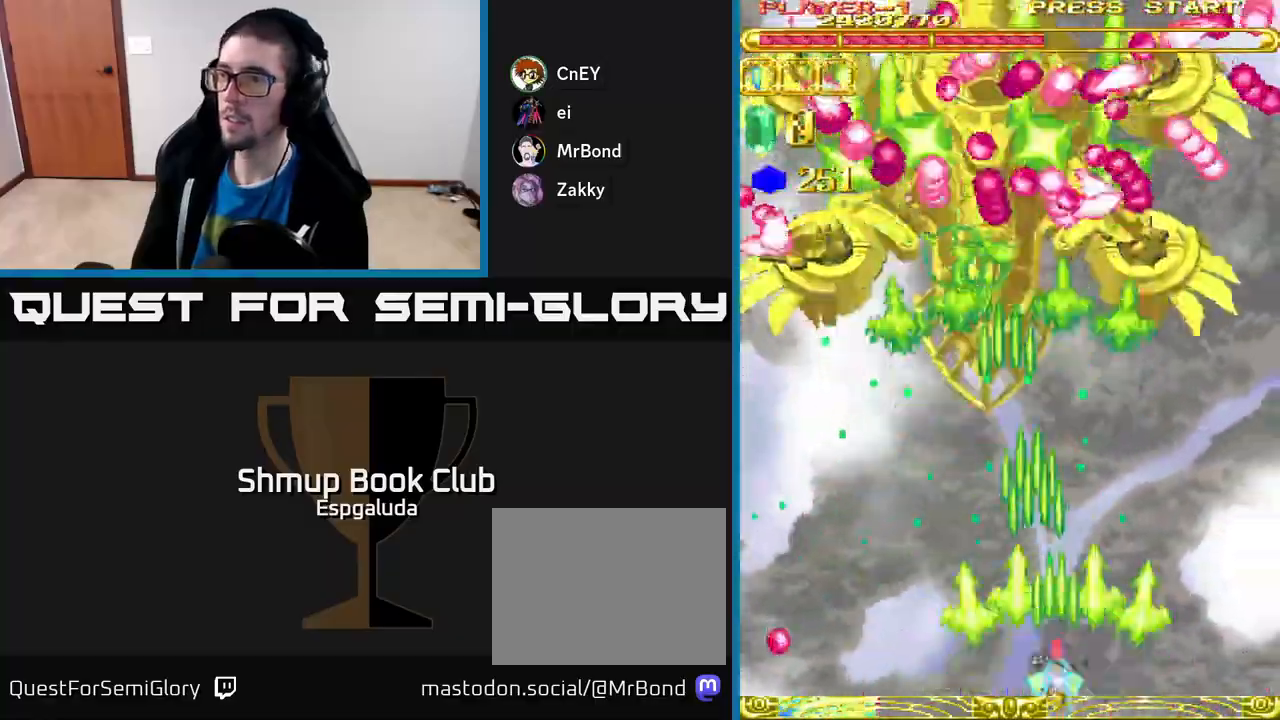
{"buttons": ["A"], "left_stick": "center", "events": [[17, "DPAD_UP", "down"], [50, "DPAD_LEFT", "down"], [250, "DPAD_LEFT", "up"], [267, "DPAD_UP", "up"]]}
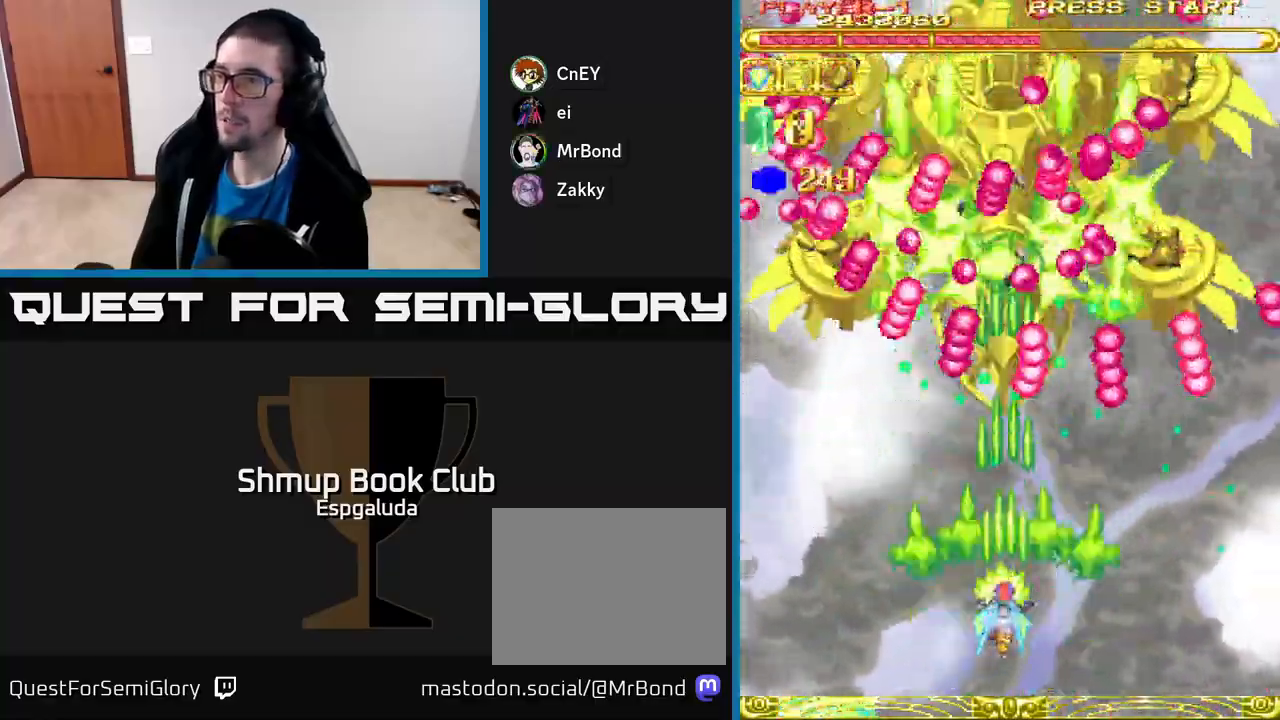
{"buttons": ["A", "DPAD_UP", "DPAD_RIGHT"], "left_stick": "center", "events": [[233, "DPAD_RIGHT", "down"], [433, "DPAD_UP", "down"]]}
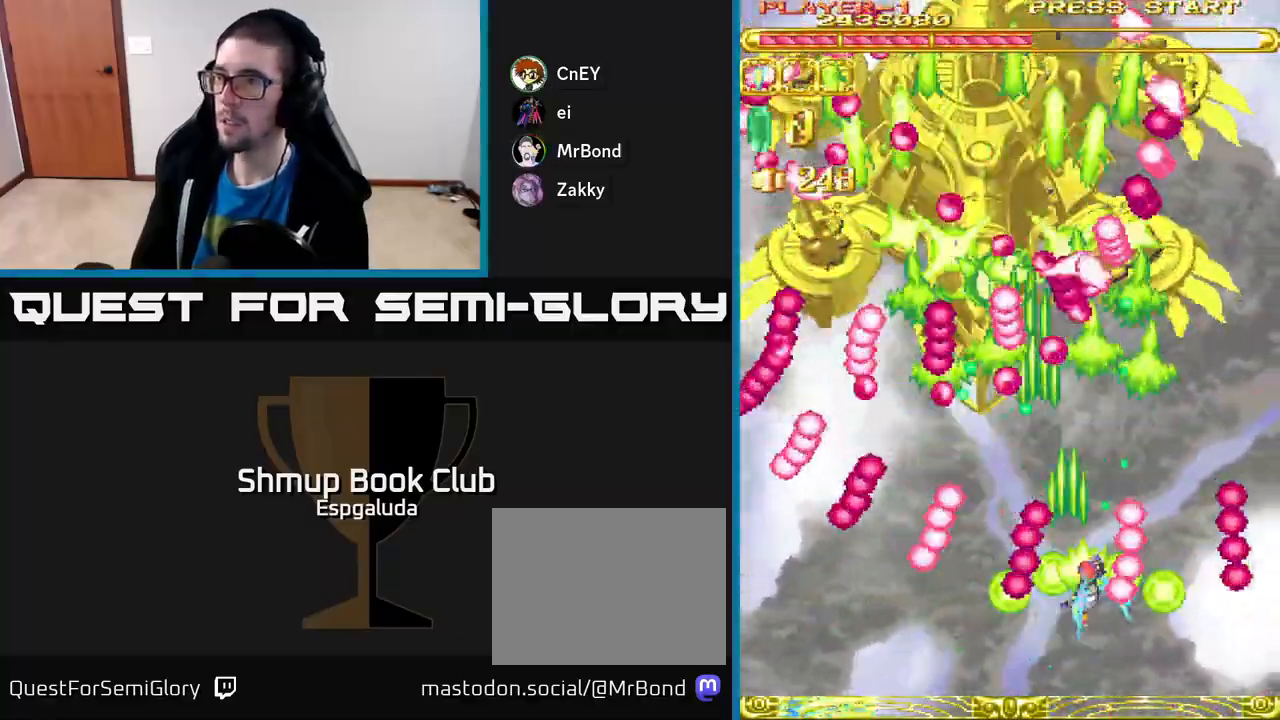
{"buttons": ["A", "DPAD_DOWN"], "left_stick": "center", "events": [[67, "DPAD_RIGHT", "up"], [183, "DPAD_LEFT", "down"], [200, "DPAD_UP", "up"], [267, "DPAD_DOWN", "down"], [317, "DPAD_LEFT", "up"], [417, "DPAD_RIGHT", "down"], [450, "DPAD_RIGHT", "up"]]}
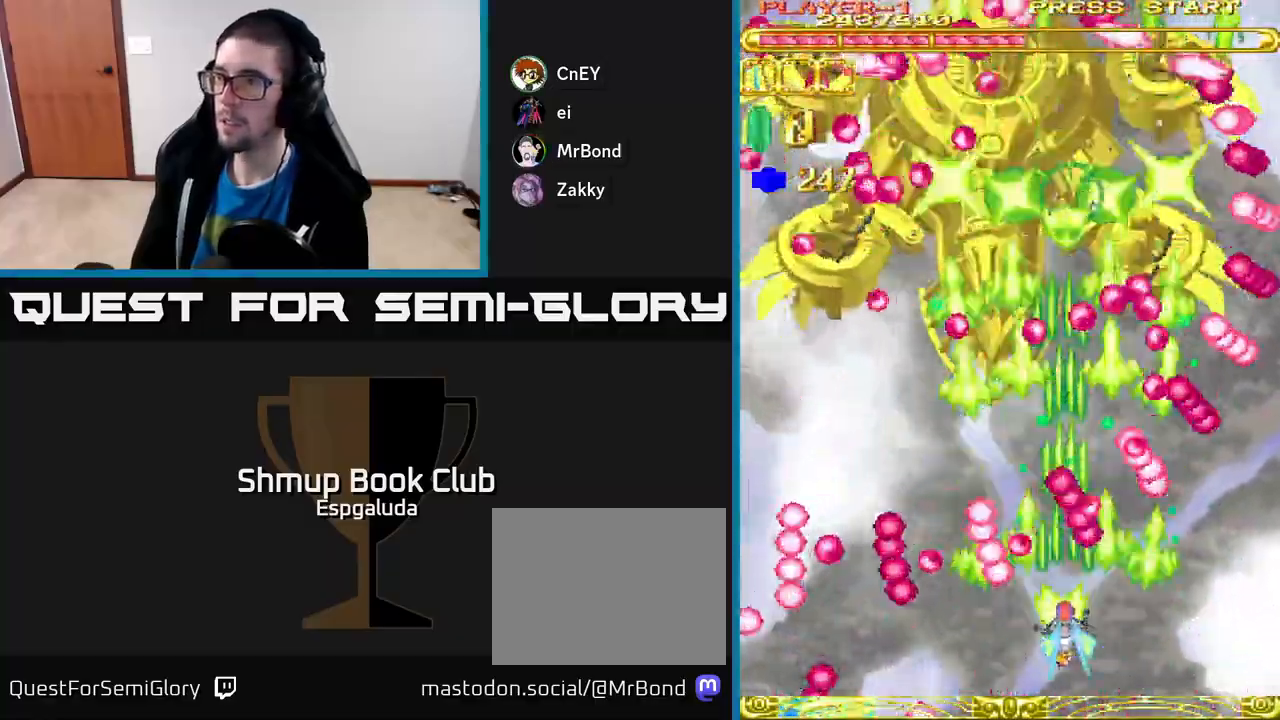
{"buttons": ["A", "DPAD_UP", "DPAD_LEFT"], "left_stick": "center", "events": [[167, "DPAD_DOWN", "up"], [167, "DPAD_LEFT", "down"], [217, "DPAD_UP", "down"], [300, "DPAD_LEFT", "up"], [367, "DPAD_LEFT", "down"]]}
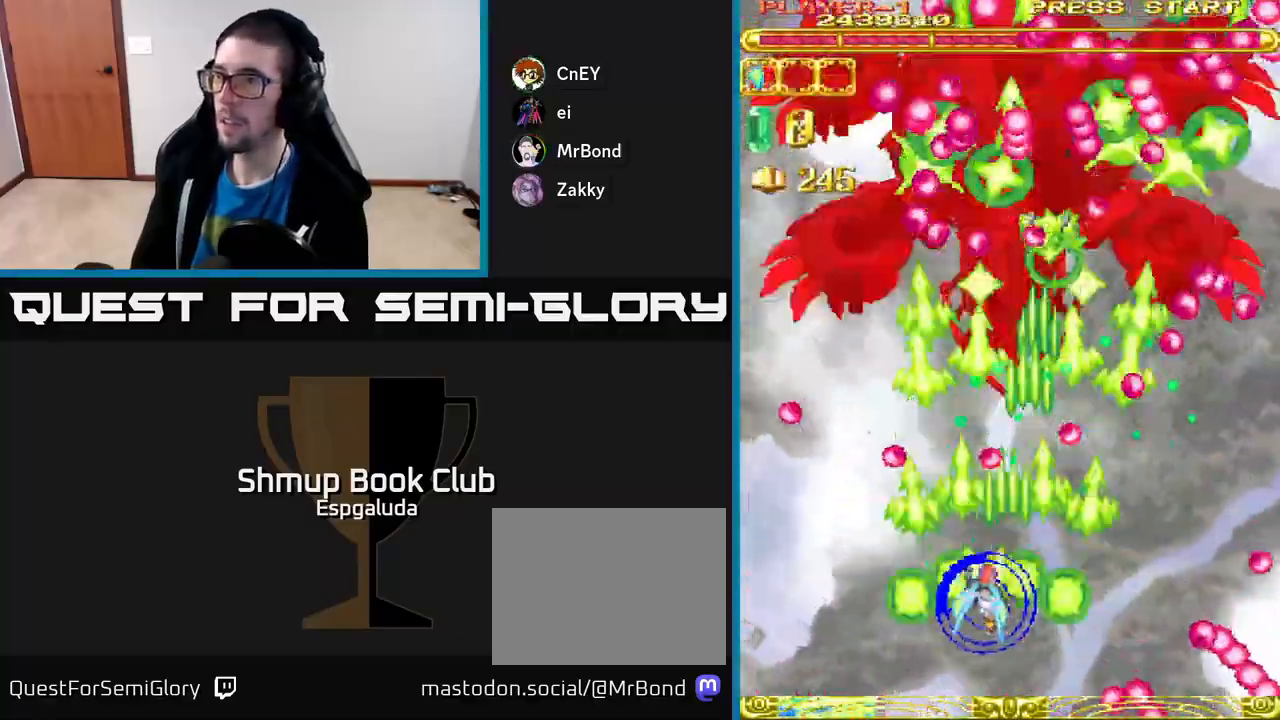
{"buttons": ["A", "DPAD_UP"], "left_stick": "center", "events": [[17, "DPAD_UP", "up"], [33, "DPAD_LEFT", "up"], [317, "DPAD_LEFT", "down"], [350, "DPAD_UP", "down"], [483, "DPAD_LEFT", "up"]]}
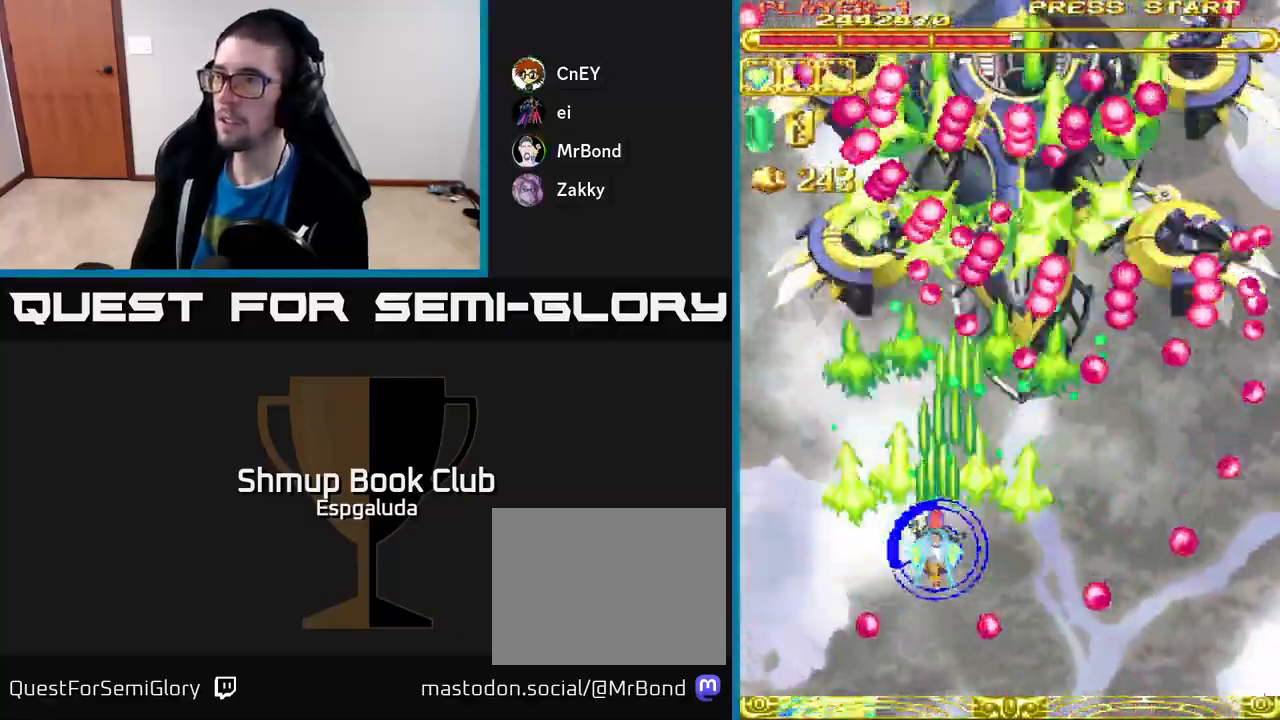
{"buttons": ["A"], "left_stick": "center", "events": [[67, "DPAD_RIGHT", "down"], [100, "DPAD_UP", "up"], [167, "DPAD_DOWN", "down"], [200, "DPAD_RIGHT", "up"], [500, "DPAD_DOWN", "up"]]}
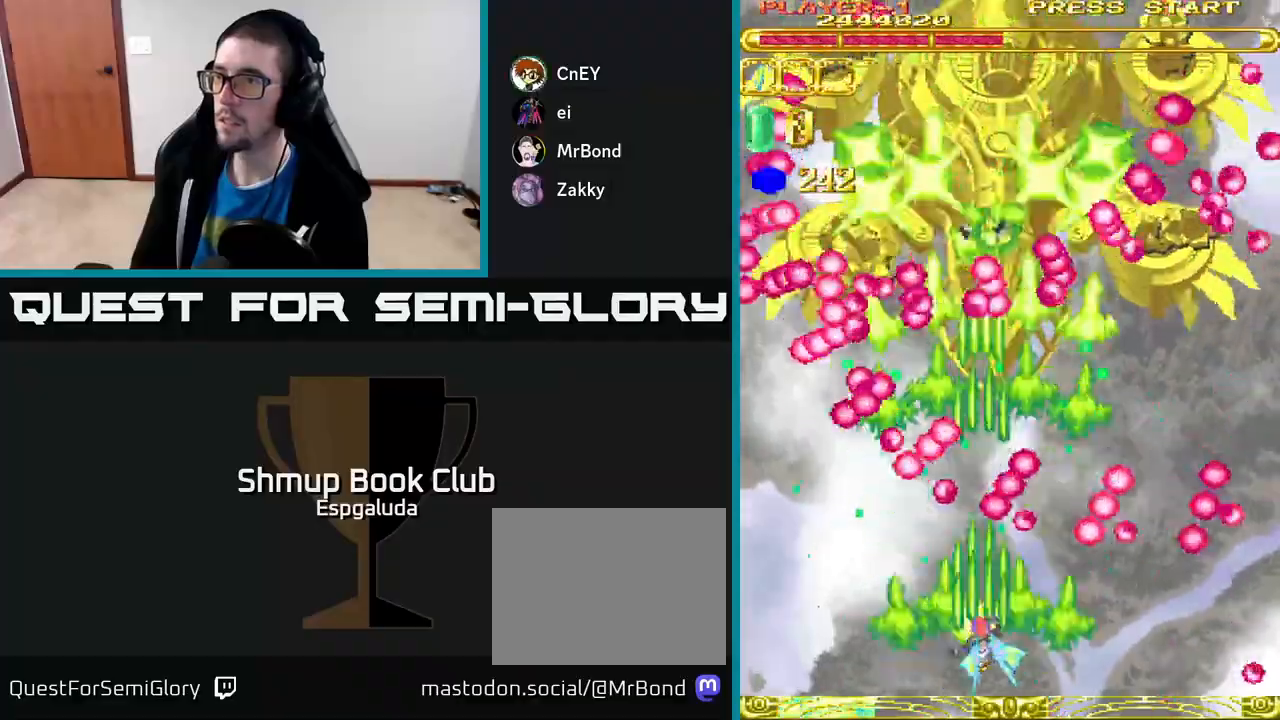
{"buttons": ["A"], "left_stick": "center", "events": [[250, "DPAD_RIGHT", "down"], [383, "DPAD_RIGHT", "up"]]}
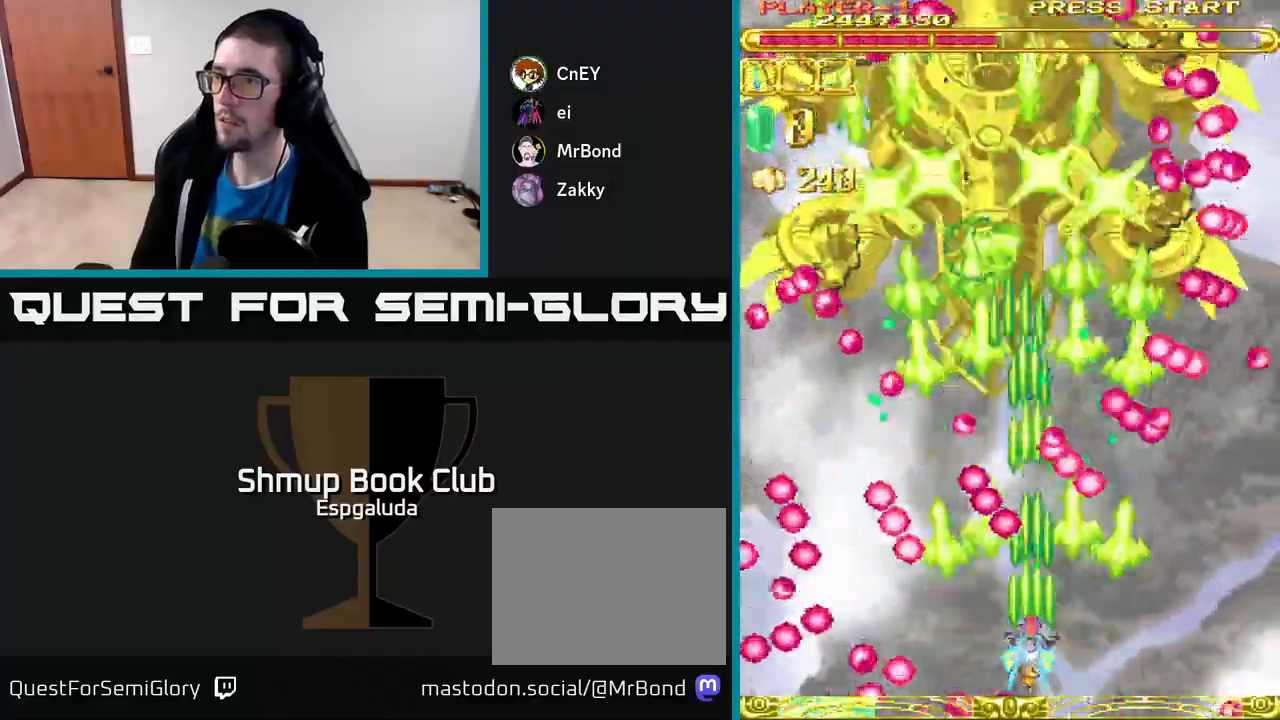
{"buttons": ["A"], "left_stick": "center", "events": [[117, "DPAD_LEFT", "down"], [267, "DPAD_LEFT", "up"]]}
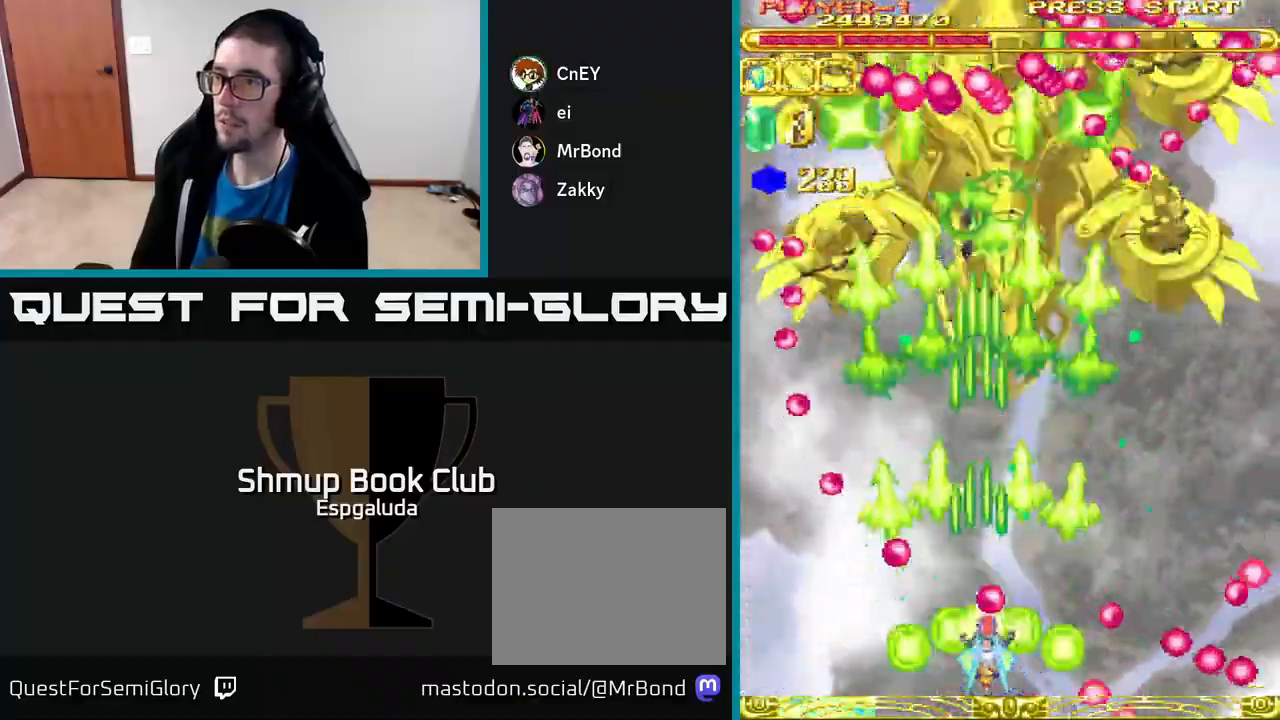
{"buttons": ["A", "DPAD_UP", "DPAD_LEFT"], "left_stick": "center", "events": [[33, "DPAD_RIGHT", "down"], [150, "DPAD_DOWN", "down"], [350, "DPAD_DOWN", "up"], [350, "DPAD_RIGHT", "up"], [367, "DPAD_LEFT", "down"], [383, "DPAD_UP", "down"]]}
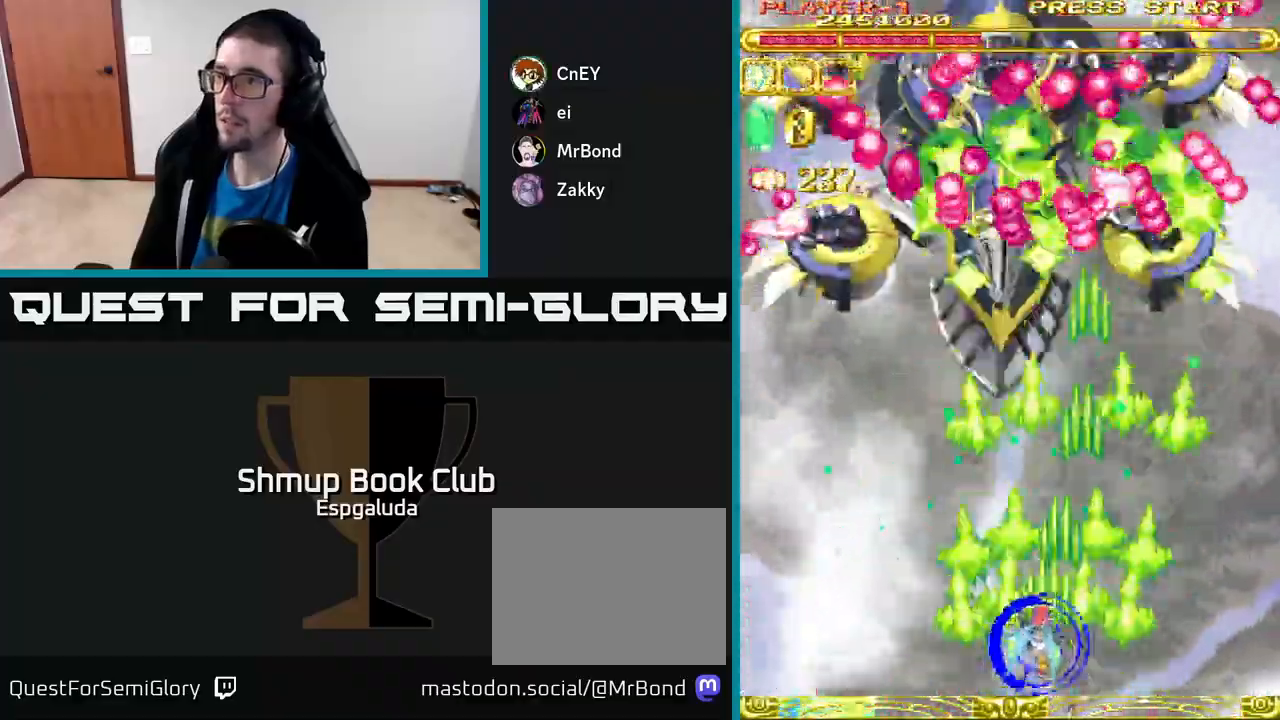
{"buttons": ["A", "DPAD_DOWN"], "left_stick": "center", "events": [[150, "DPAD_LEFT", "up"], [367, "DPAD_UP", "up"], [500, "DPAD_DOWN", "down"]]}
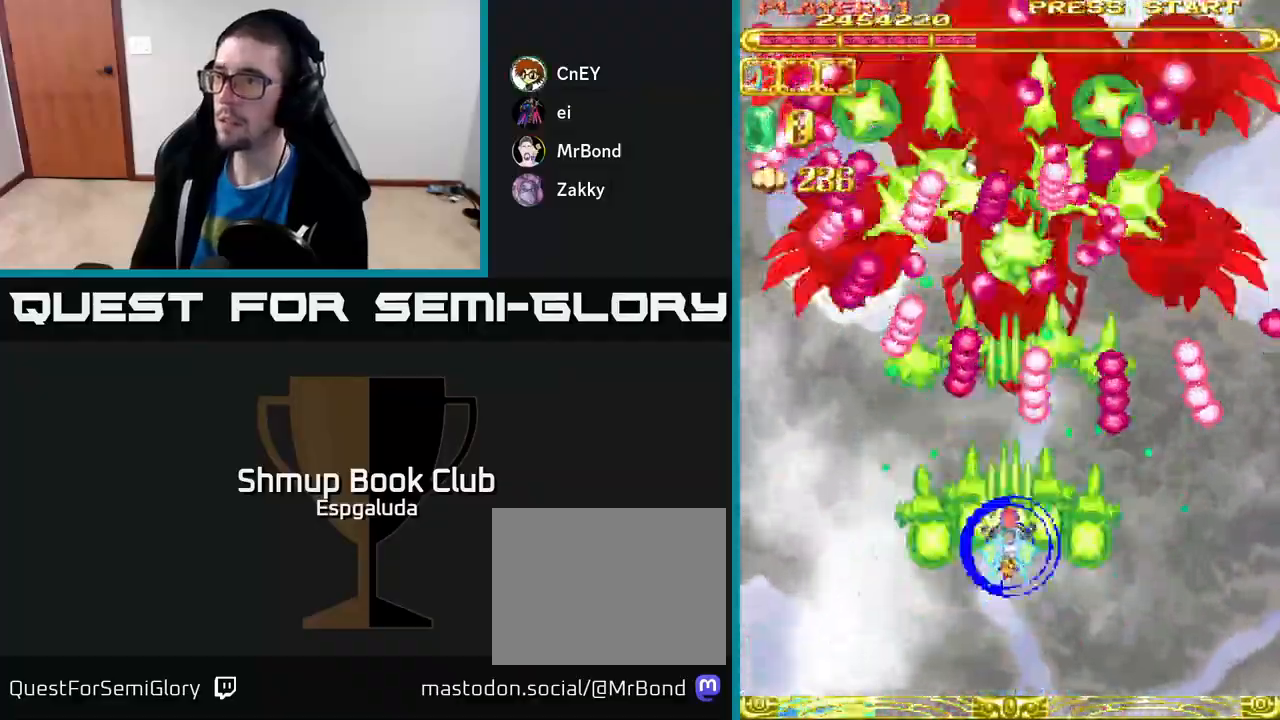
{"buttons": ["A", "DPAD_UP"], "left_stick": "center", "events": [[183, "DPAD_RIGHT", "down"], [250, "DPAD_DOWN", "up"], [333, "DPAD_UP", "down"], [400, "DPAD_RIGHT", "up"]]}
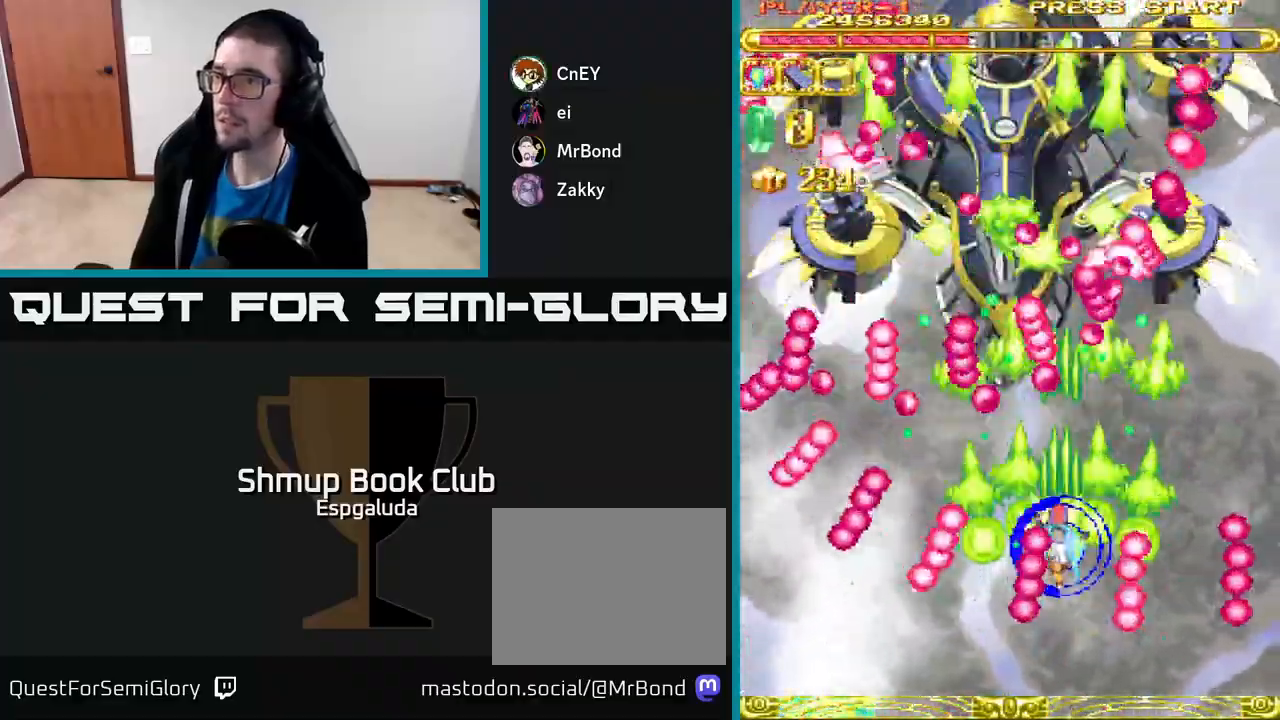
{"buttons": ["A", "DPAD_DOWN", "DPAD_LEFT"], "left_stick": "center", "events": [[100, "DPAD_UP", "up"], [150, "DPAD_DOWN", "down"], [500, "DPAD_LEFT", "down"]]}
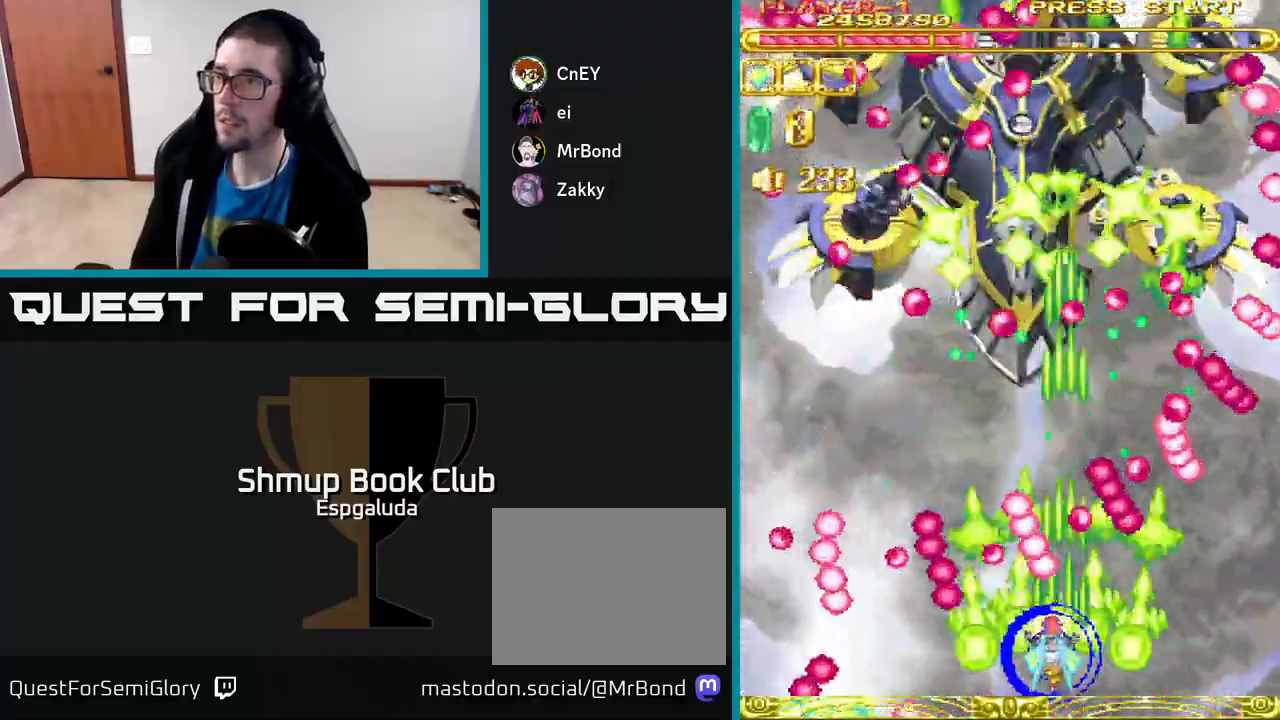
{"buttons": ["A", "DPAD_UP"], "left_stick": "center", "events": [[117, "DPAD_LEFT", "up"], [150, "DPAD_RIGHT", "down"], [250, "DPAD_RIGHT", "up"], [267, "DPAD_LEFT", "down"], [300, "DPAD_DOWN", "up"], [350, "DPAD_UP", "down"], [417, "DPAD_LEFT", "up"]]}
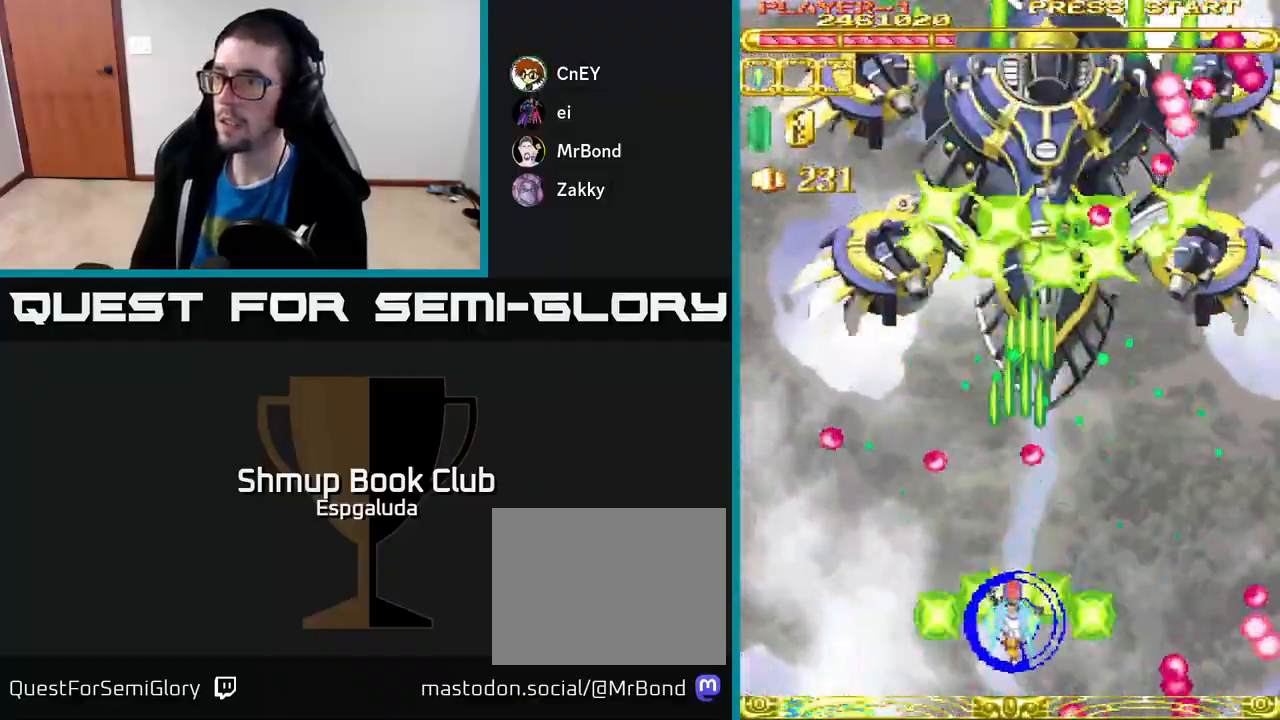
{"buttons": ["A", "DPAD_UP"], "left_stick": "center", "events": [[100, "DPAD_UP", "up"], [450, "DPAD_UP", "down"]]}
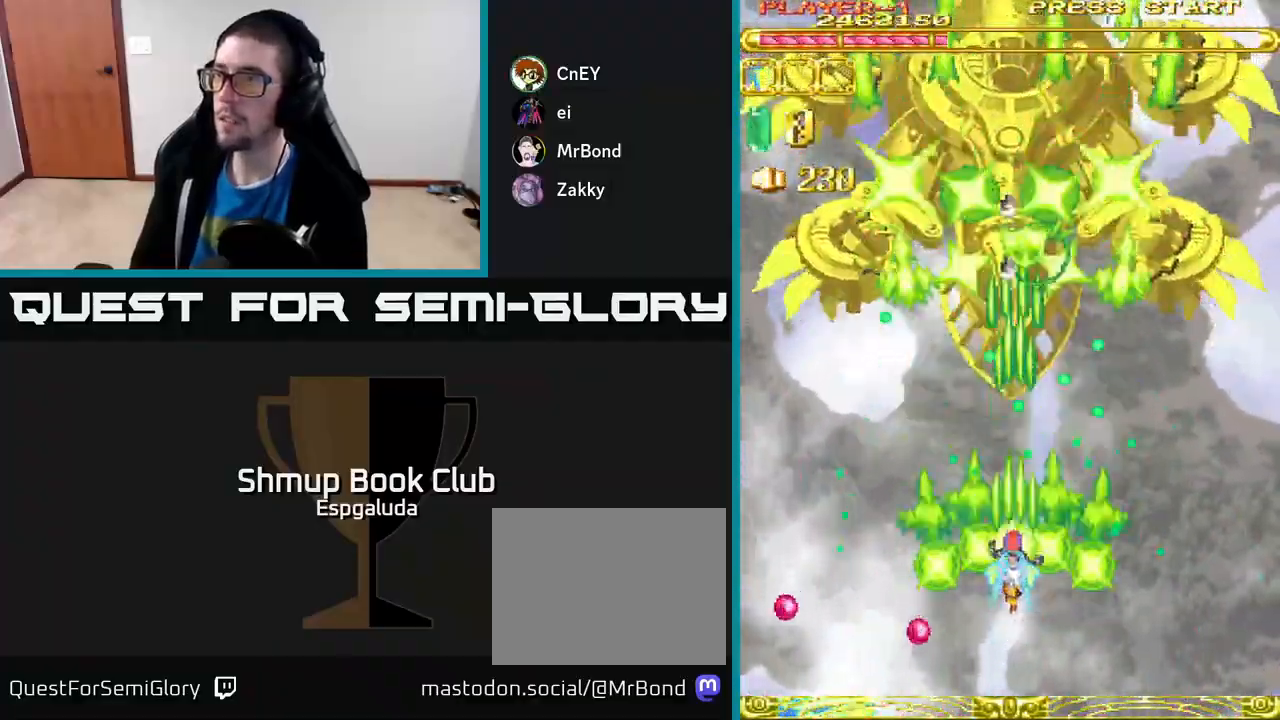
{"buttons": ["A", "DPAD_DOWN"], "left_stick": "center", "events": [[217, "DPAD_LEFT", "down"], [283, "DPAD_UP", "up"], [350, "DPAD_LEFT", "up"], [467, "DPAD_DOWN", "down"]]}
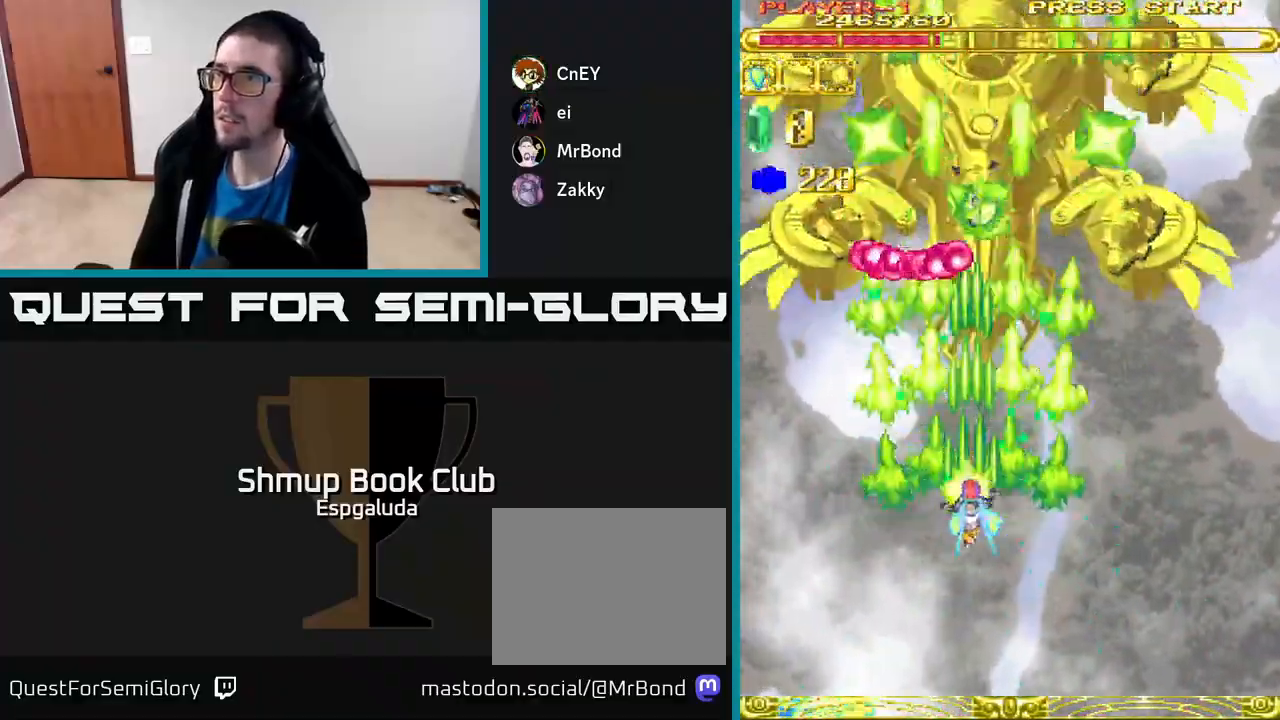
{"buttons": ["A", "DPAD_LEFT"], "left_stick": "center", "events": [[150, "DPAD_DOWN", "up"], [300, "DPAD_RIGHT", "down"], [367, "DPAD_DOWN", "down"], [417, "DPAD_RIGHT", "up"], [450, "DPAD_LEFT", "down"], [500, "DPAD_DOWN", "up"]]}
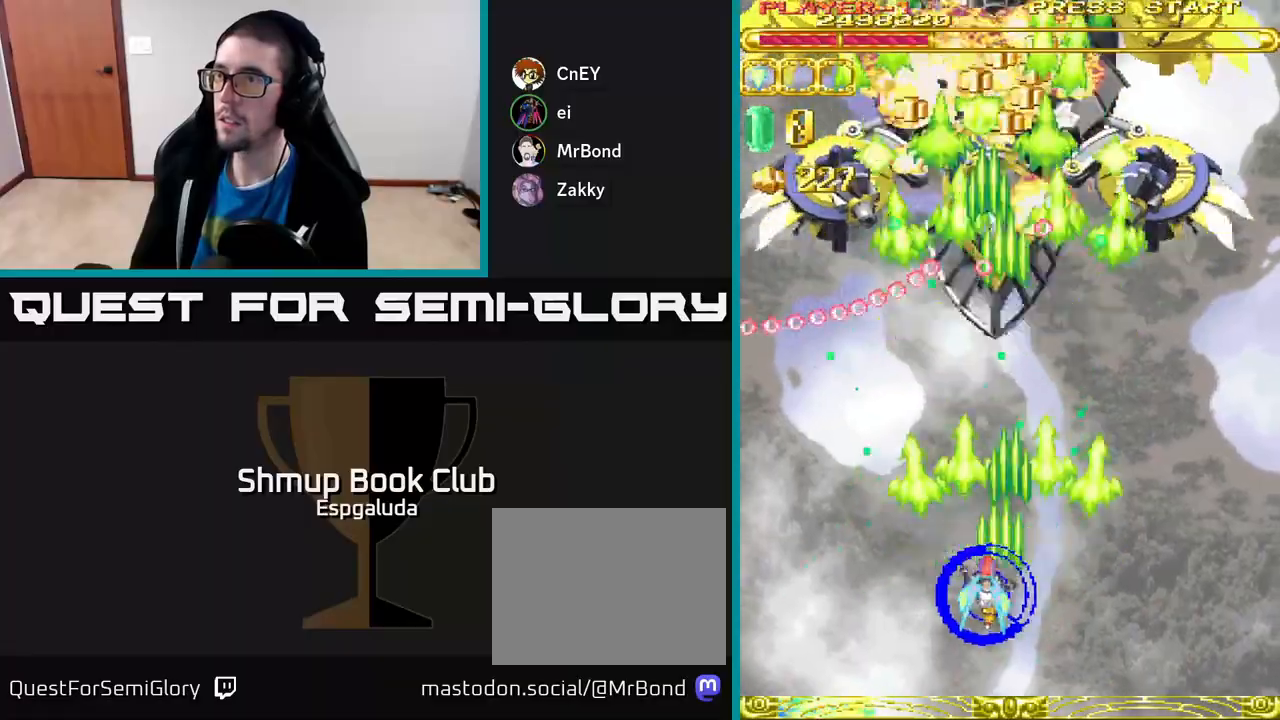
{"buttons": ["A", "DPAD_UP"], "left_stick": "center", "events": [[67, "DPAD_UP", "down"], [100, "DPAD_LEFT", "up"], [150, "DPAD_RIGHT", "down"], [417, "DPAD_RIGHT", "up"]]}
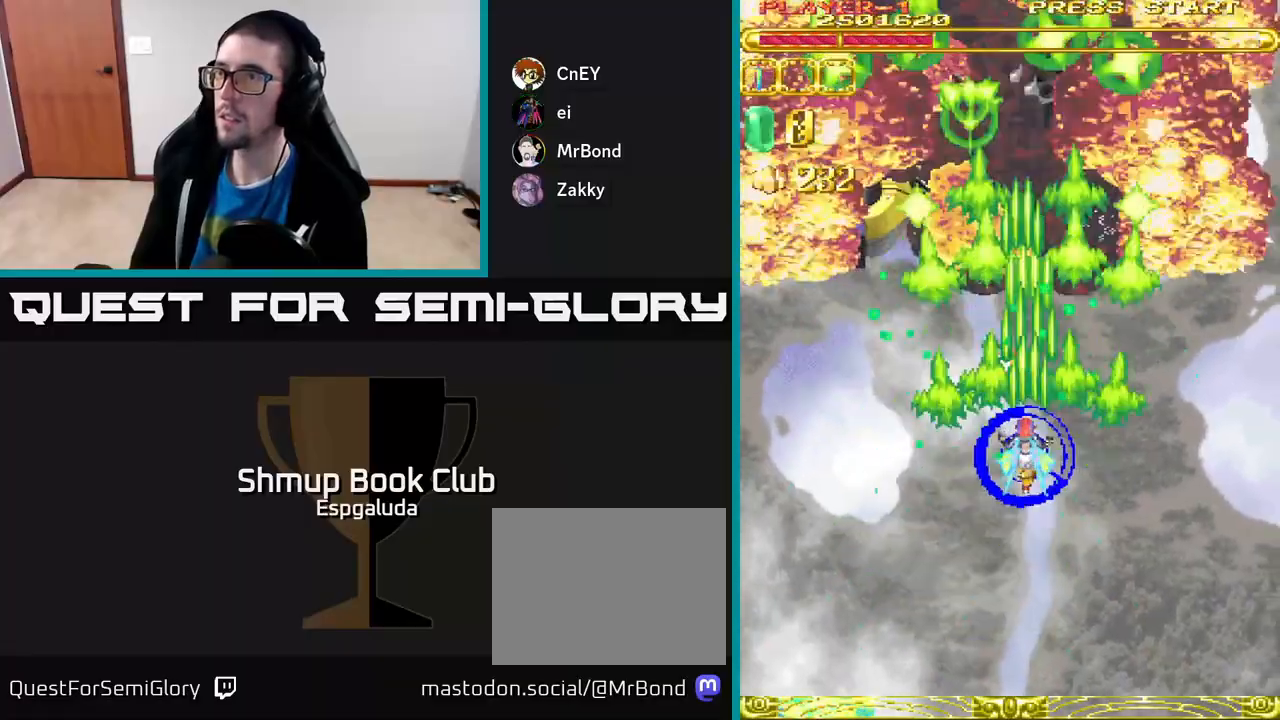
{"buttons": ["A"], "left_stick": "center", "events": [[33, "DPAD_LEFT", "down"], [100, "DPAD_UP", "up"], [117, "DPAD_LEFT", "up"]]}
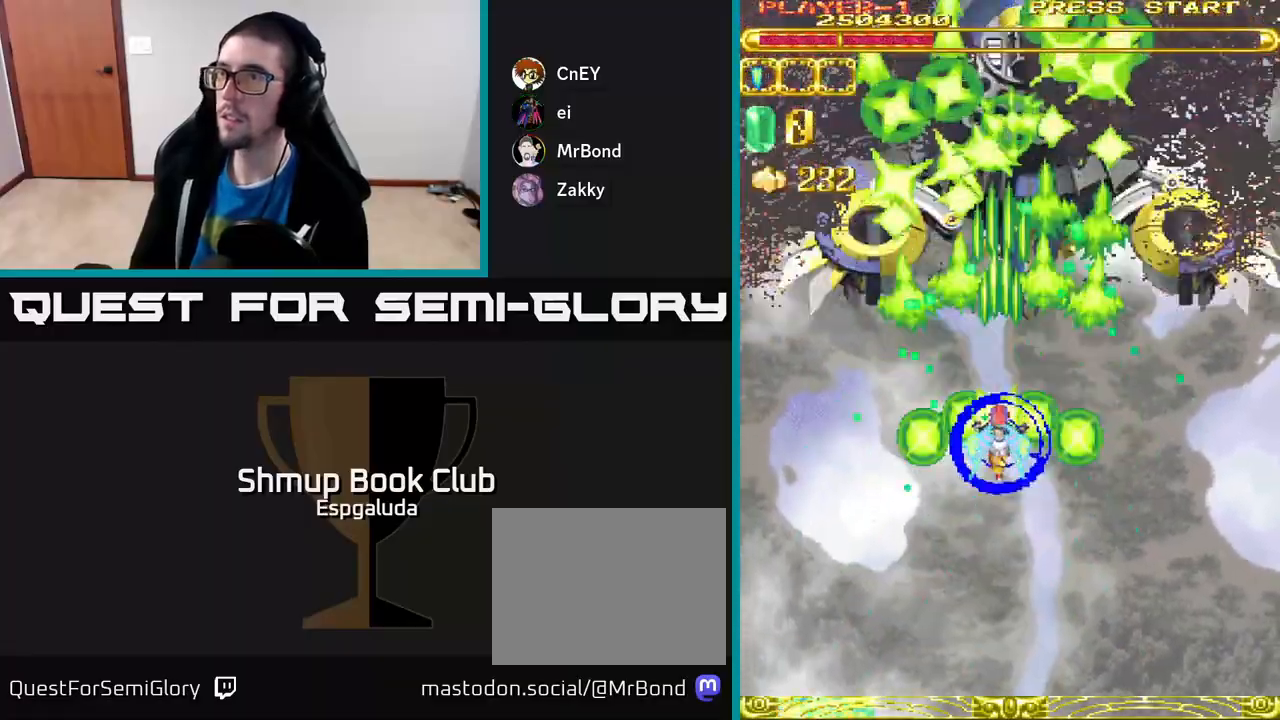
{"buttons": ["A"], "left_stick": "center", "events": []}
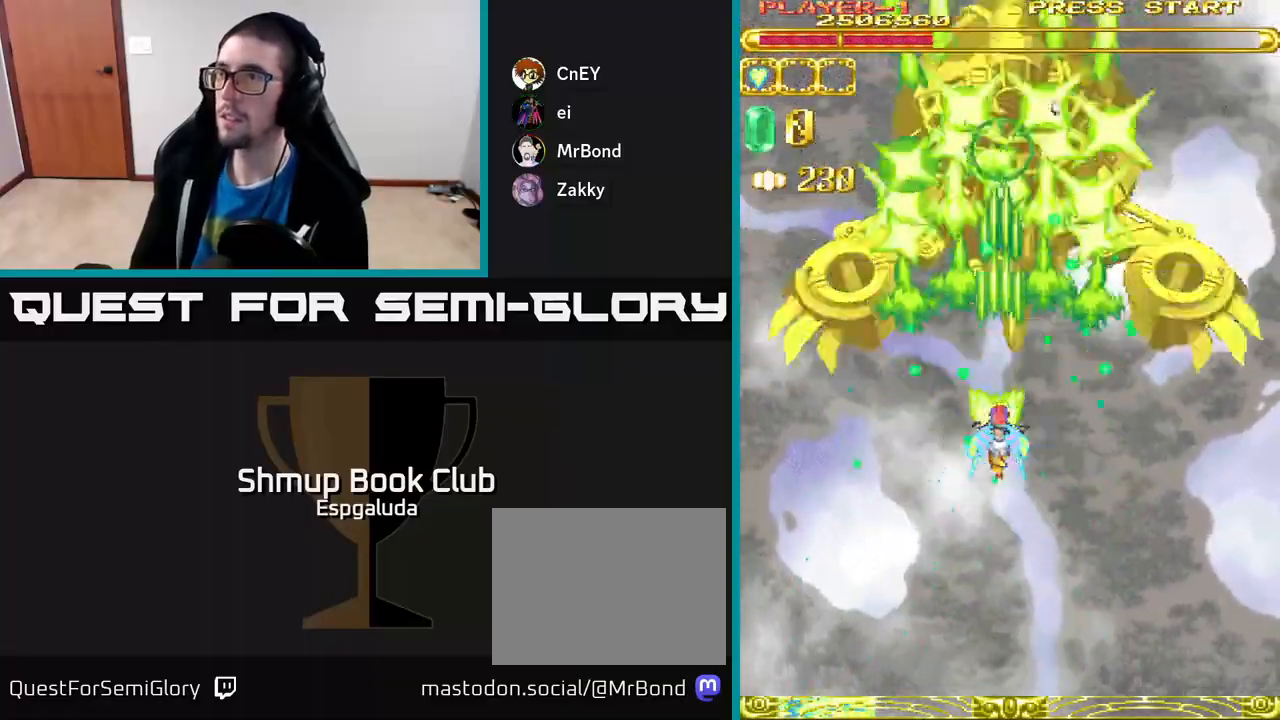
{"buttons": ["A"], "left_stick": "center", "events": [[400, "DPAD_LEFT", "down"], [500, "DPAD_LEFT", "up"]]}
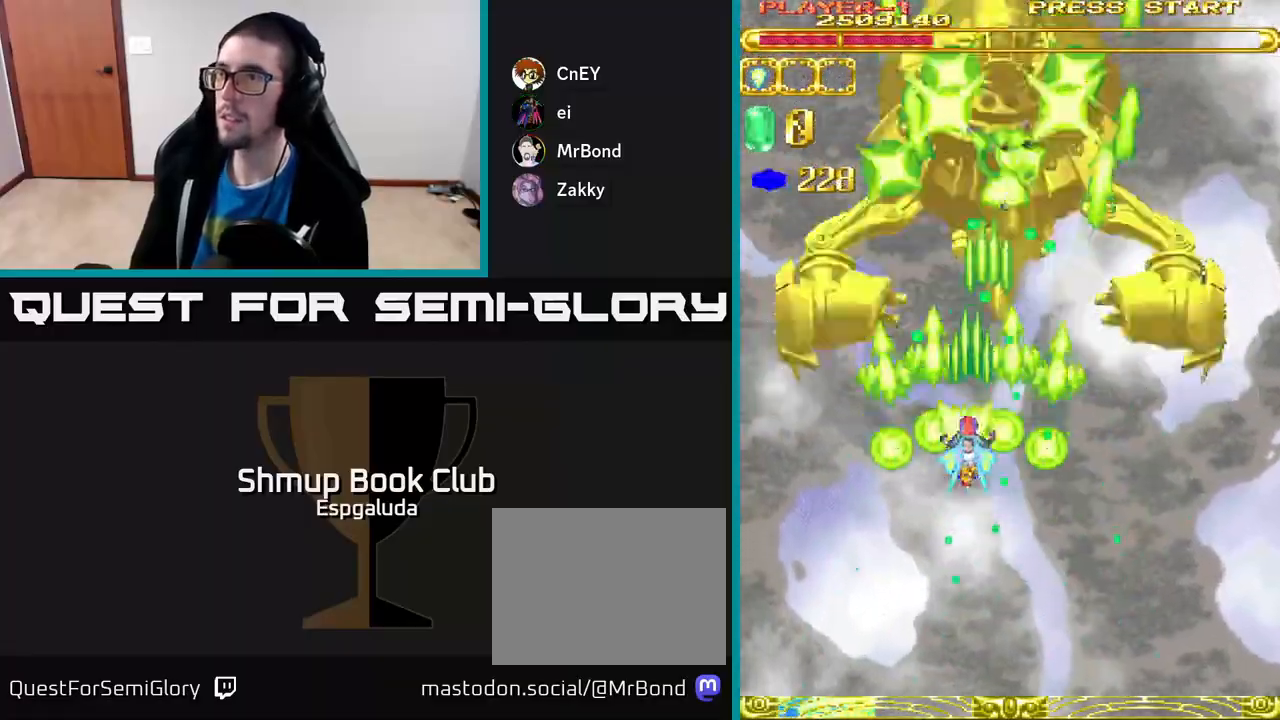
{"buttons": ["A"], "left_stick": "center", "events": [[17, "DPAD_DOWN", "down"], [50, "DPAD_RIGHT", "down"], [117, "DPAD_RIGHT", "up"], [300, "DPAD_DOWN", "up"]]}
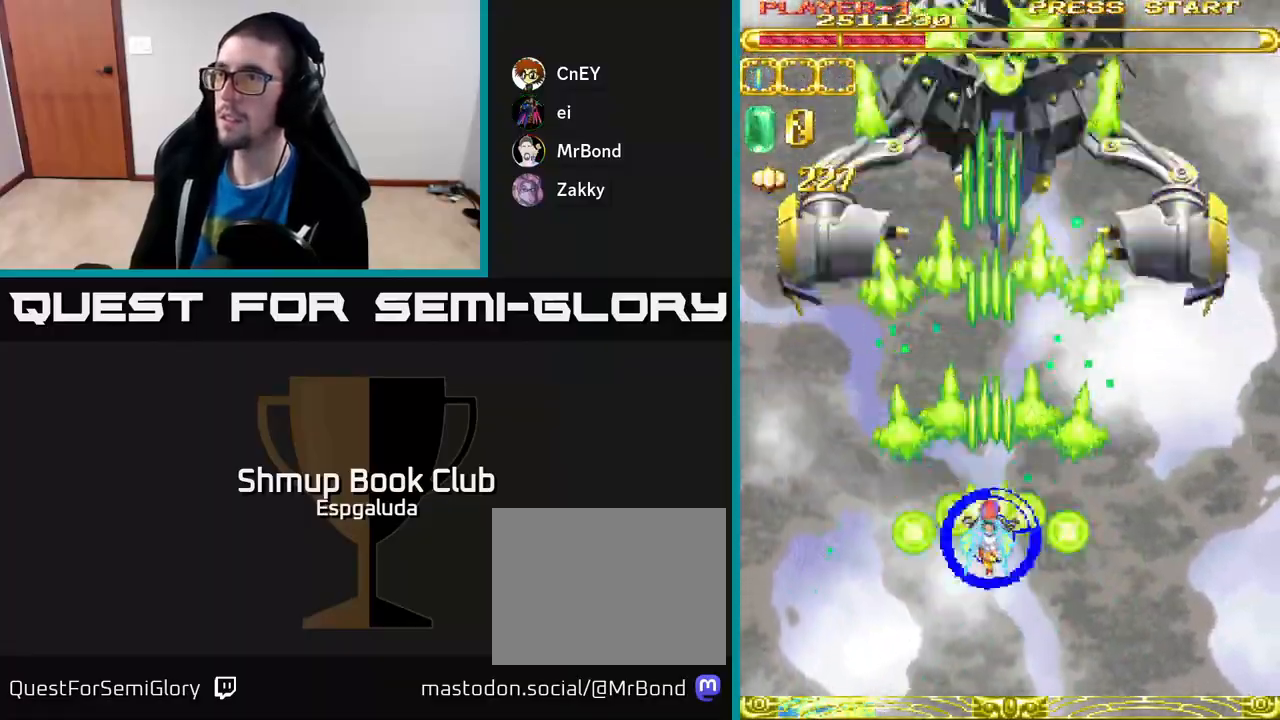
{"buttons": ["A", "DPAD_UP"], "left_stick": "center", "events": [[433, "DPAD_UP", "down"]]}
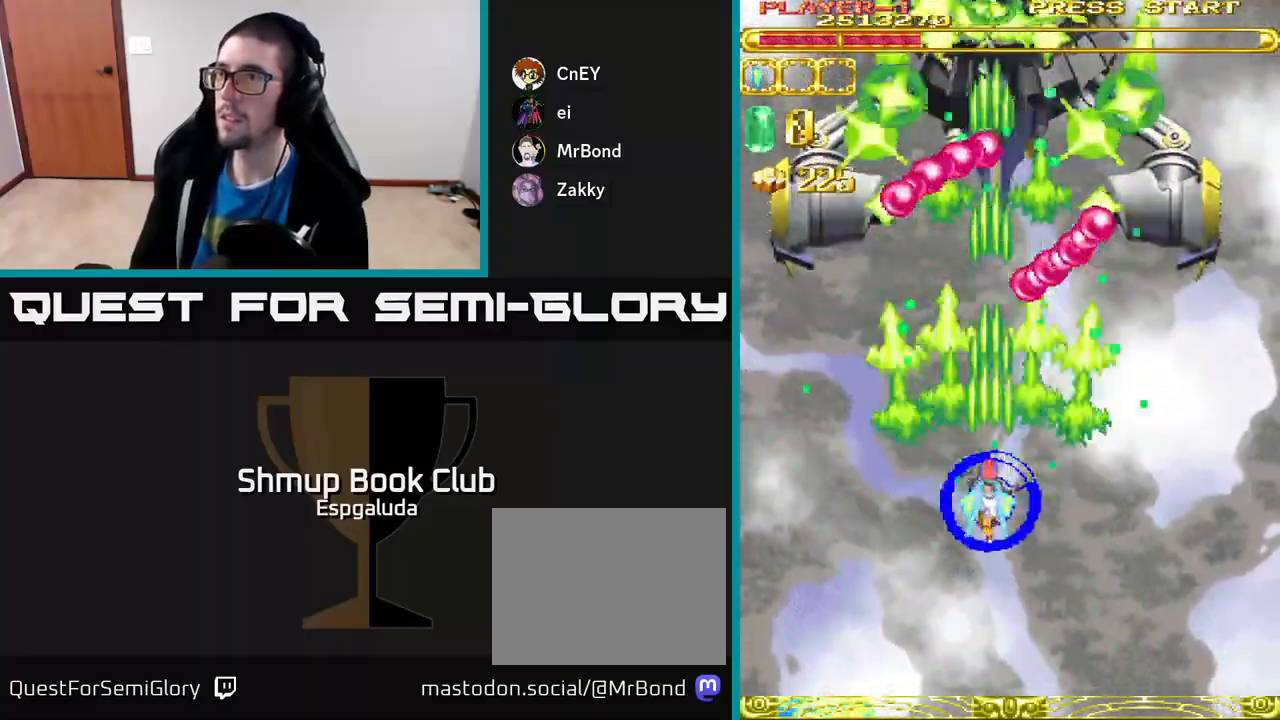
{"buttons": ["A", "DPAD_DOWN"], "left_stick": "center", "events": [[200, "DPAD_UP", "up"], [233, "DPAD_DOWN", "down"]]}
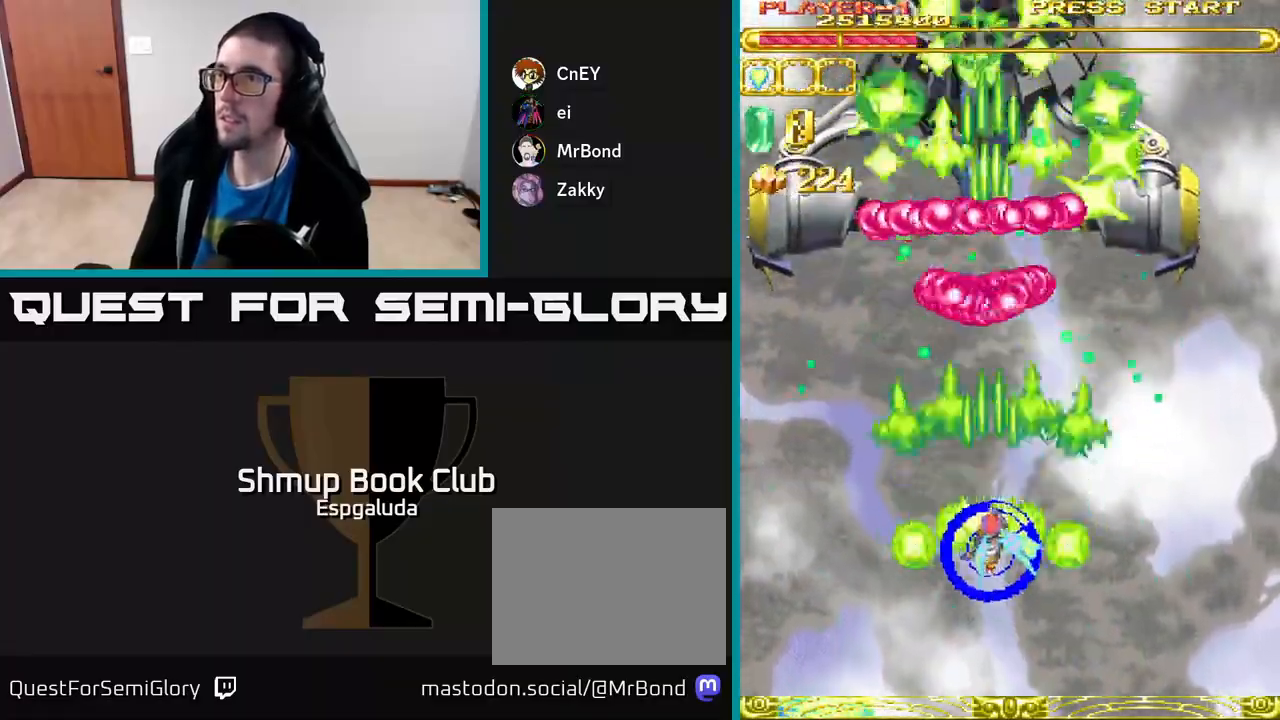
{"buttons": ["A", "DPAD_UP", "DPAD_RIGHT"], "left_stick": "center", "events": [[217, "DPAD_RIGHT", "down"], [383, "DPAD_DOWN", "up"], [500, "DPAD_UP", "down"]]}
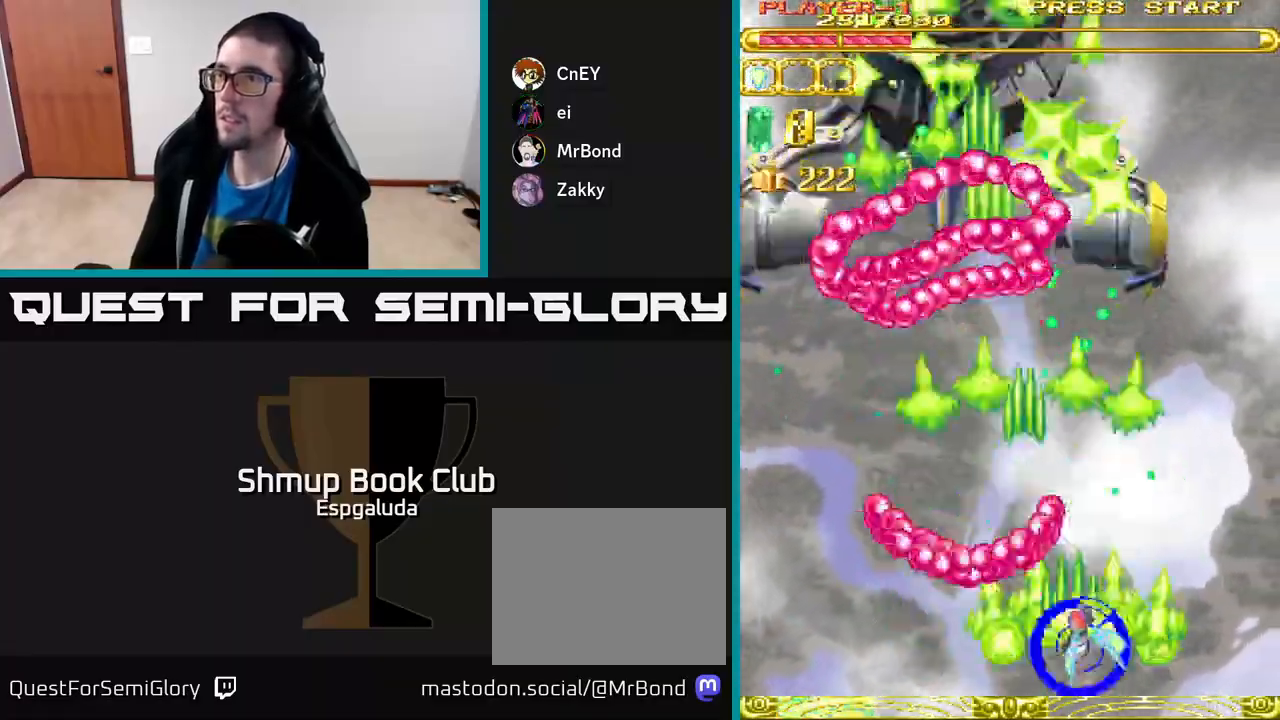
{"buttons": ["A", "DPAD_UP", "DPAD_RIGHT"], "left_stick": "center", "events": [[300, "DPAD_RIGHT", "up"], [350, "DPAD_RIGHT", "down"]]}
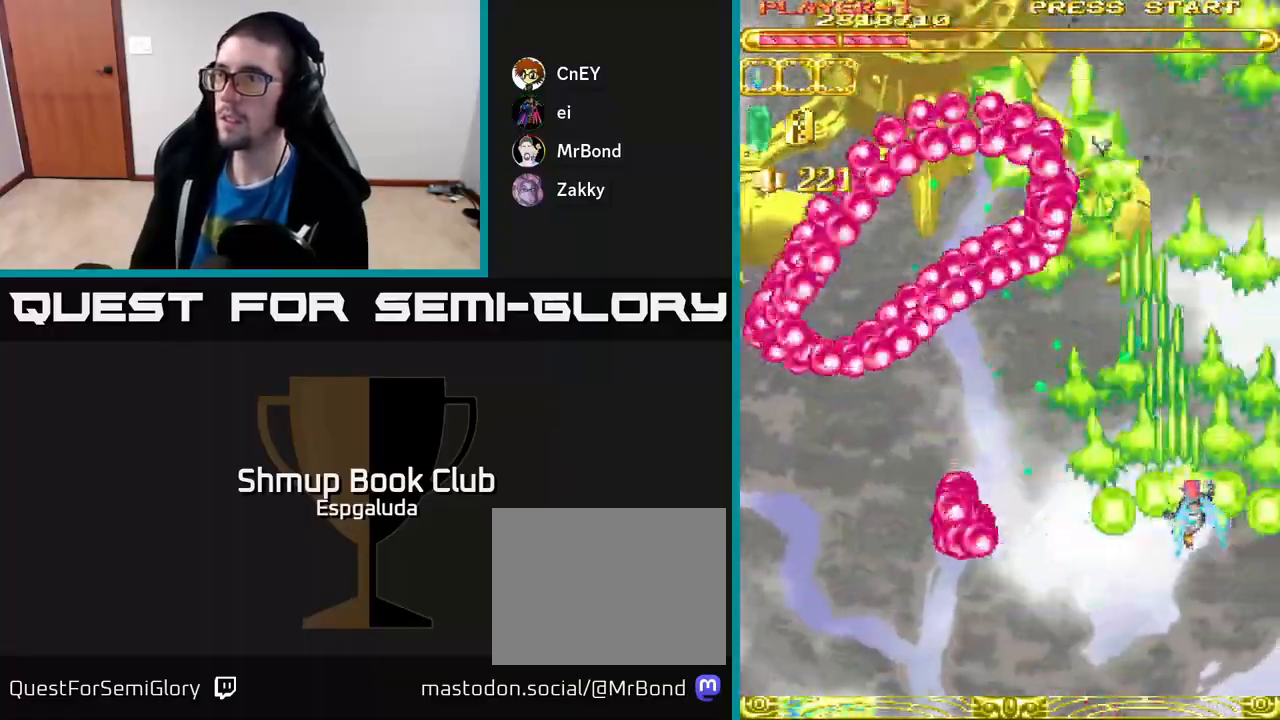
{"buttons": ["A", "DPAD_DOWN", "DPAD_LEFT"], "left_stick": "center", "events": [[50, "DPAD_RIGHT", "up"], [83, "DPAD_LEFT", "down"], [100, "DPAD_UP", "up"], [150, "DPAD_DOWN", "down"]]}
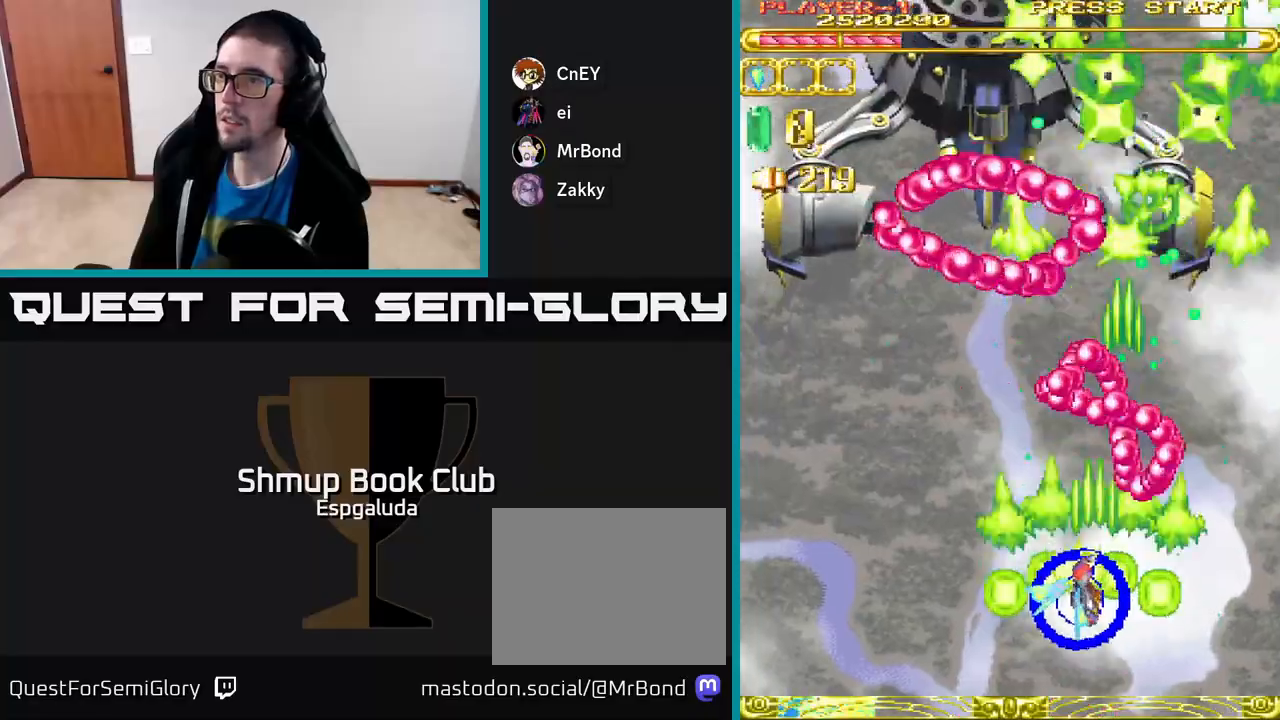
{"buttons": ["A"], "left_stick": "center", "events": [[83, "DPAD_DOWN", "up"], [350, "DPAD_DOWN", "down"], [350, "DPAD_LEFT", "up"], [483, "DPAD_DOWN", "up"]]}
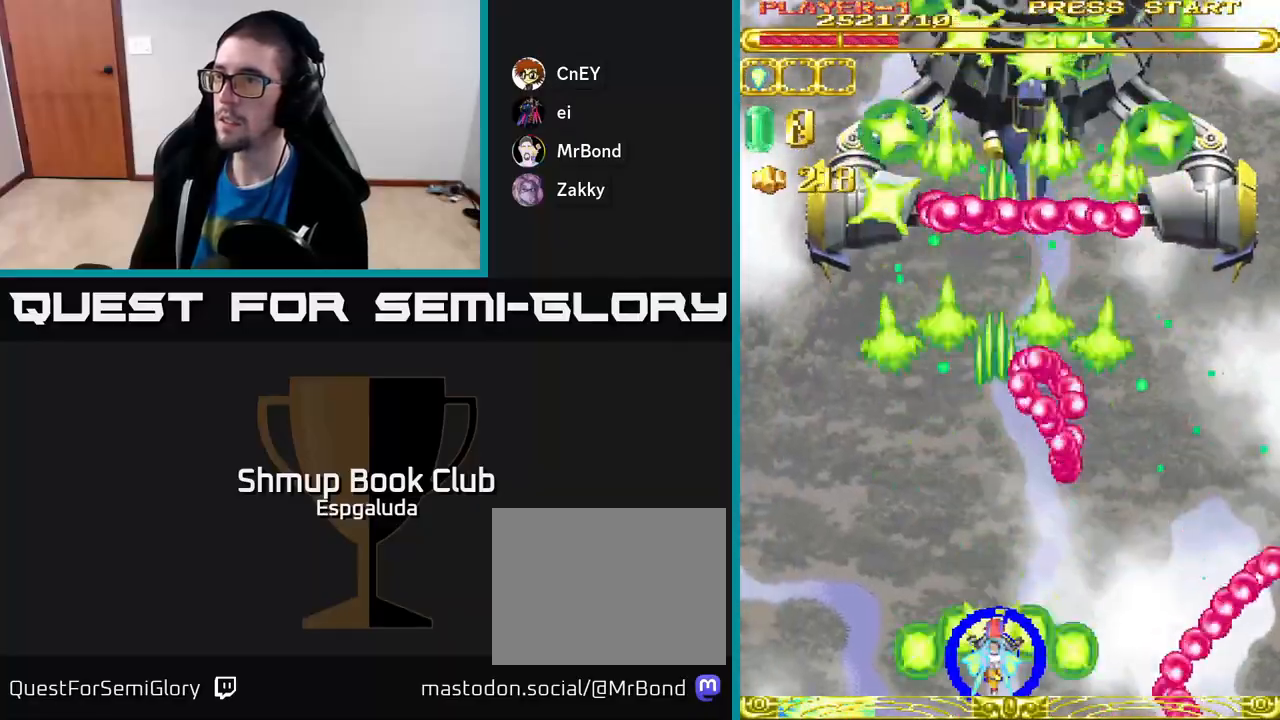
{"buttons": ["A", "DPAD_UP", "DPAD_RIGHT"], "left_stick": "center", "events": [[200, "DPAD_LEFT", "down"], [367, "DPAD_UP", "down"], [383, "DPAD_LEFT", "up"], [450, "DPAD_RIGHT", "down"]]}